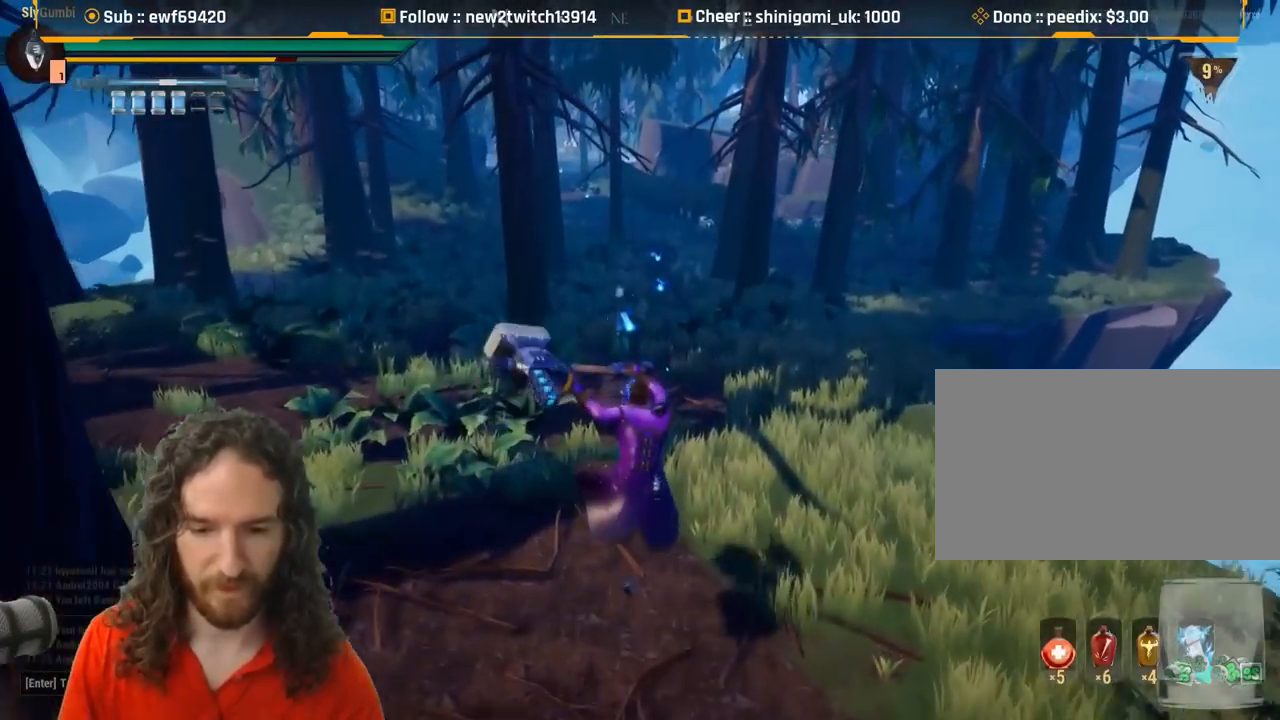
Gameplay with keyboard and mouse; each line is a JSON object with the keys and mouse buttons held at the frame after it. "events" lists presses ("down") and releases ("up") of "1", "2", "3", "4", "5", "a", "alt", "c", "caps_lock", "ctrl", "d", "e", "f", "g", "q", "r", "s", "shift", "space", "t", "tab", "v", "w", "x", "z", "mouse_left", "mouse_wheel" and "mouse_right" between this image and that frame as [ms after this image, input, new state], when the widget could be followed in between. "mouse_left", "mouse_wheel", "mouse_right" = the "left", "wheel", "right" buttons of the "mouse" list. No other keys are recorded. "wheel" means that the mouse wheel is clicked or scrolled. Mouse movement is not recorded.
{"keys": ["shift", "w"], "mouse": [], "events": []}
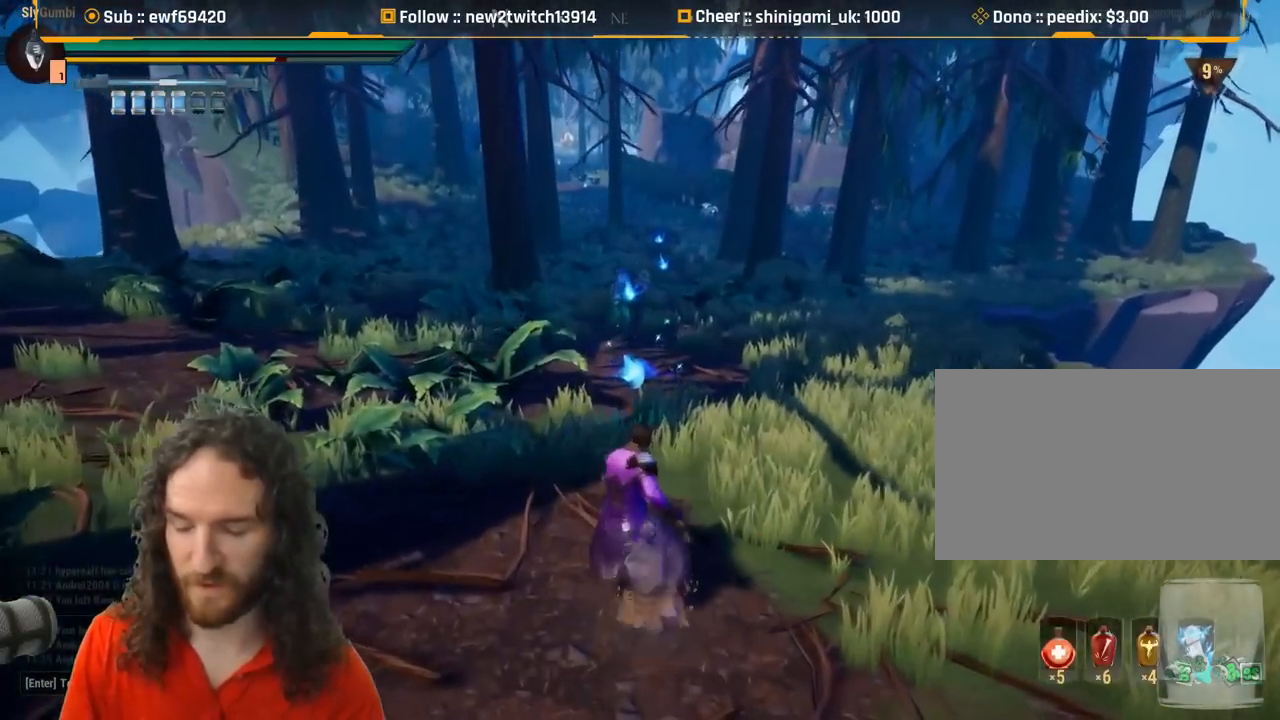
{"keys": ["shift", "w"], "mouse": [], "events": []}
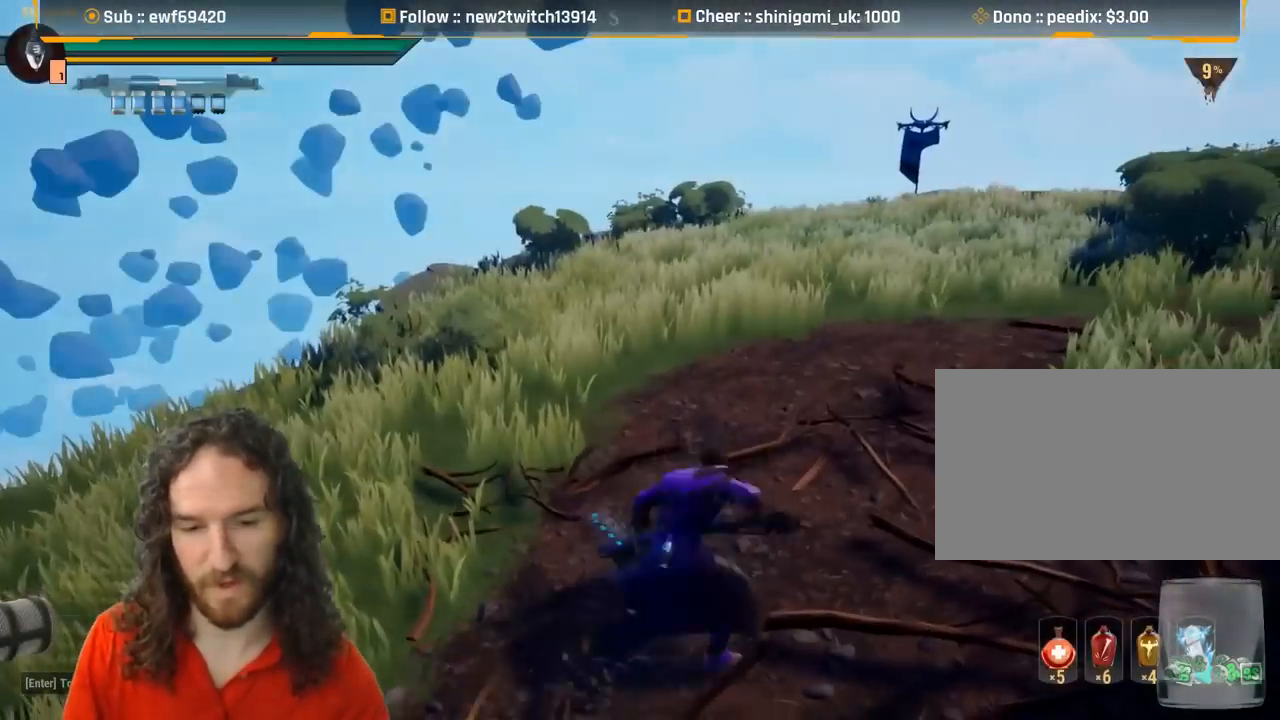
{"keys": ["shift", "w"], "mouse": [], "events": []}
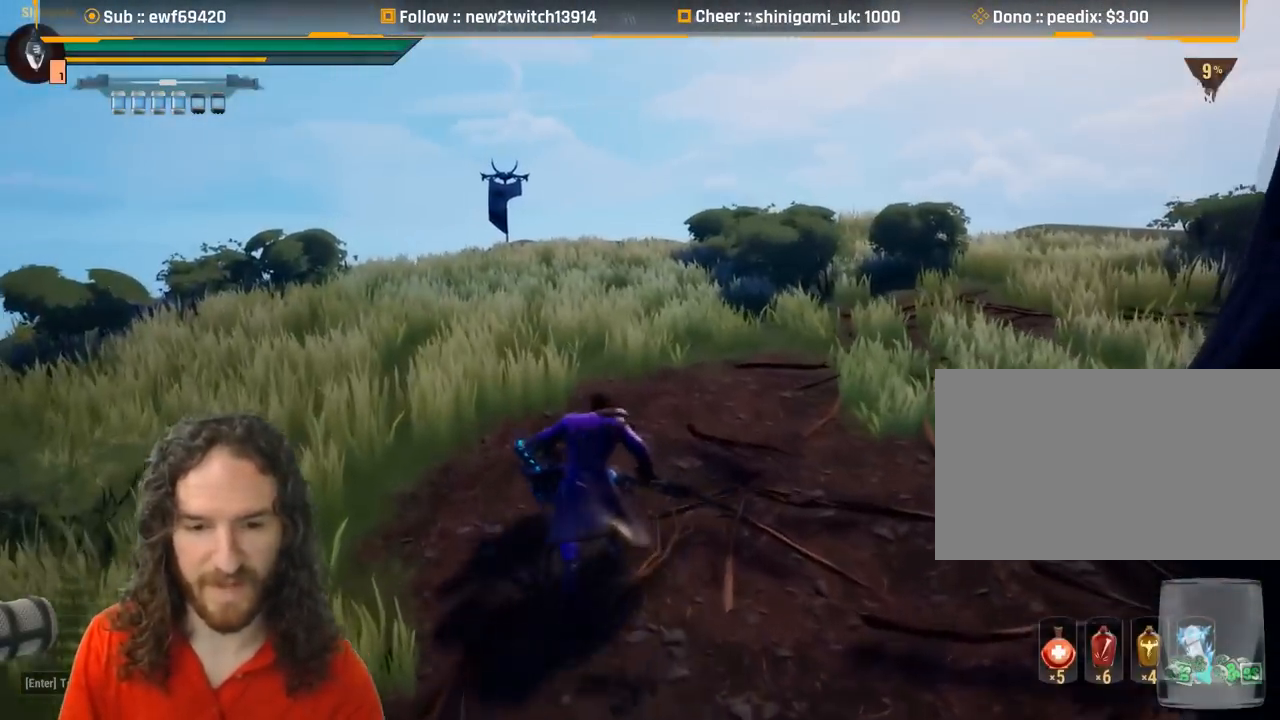
{"keys": ["a", "shift", "w"], "mouse": [], "events": [[417, "a", "down"]]}
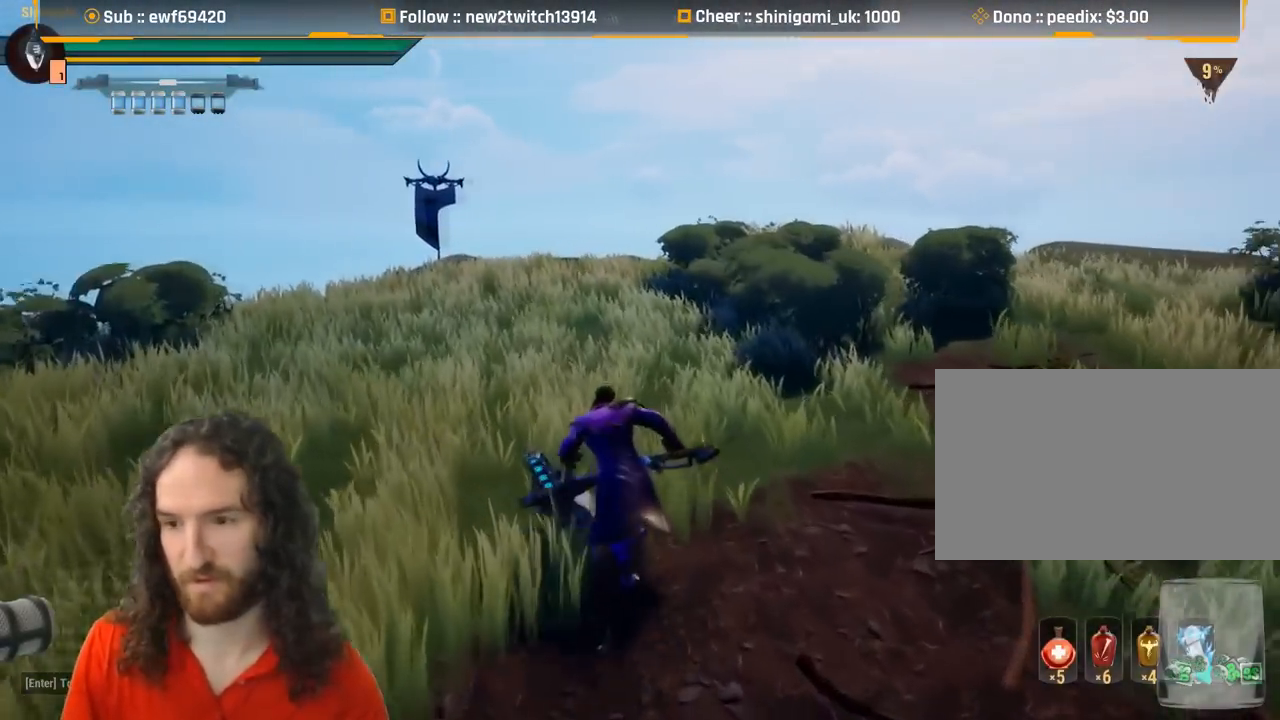
{"keys": ["a", "shift", "w"], "mouse": [], "events": []}
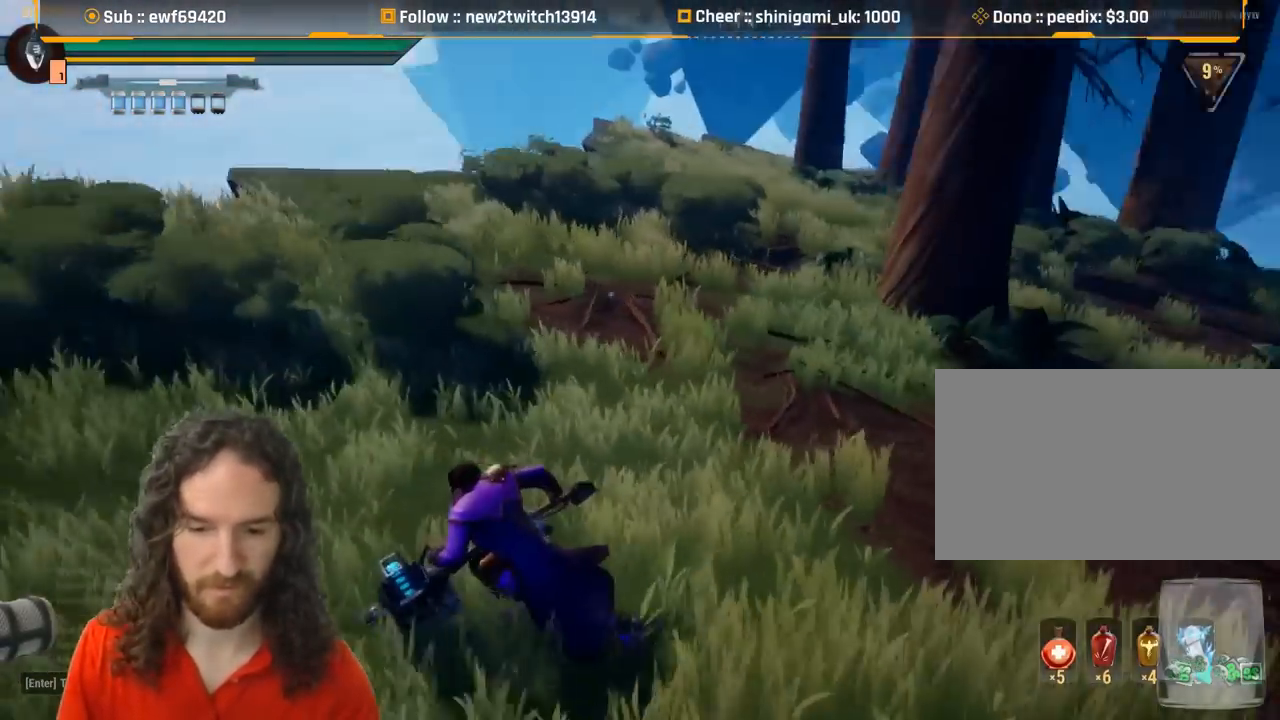
{"keys": ["shift", "w"], "mouse": ["right"], "events": [[67, "a", "up"], [400, "mouse_right", "down"]]}
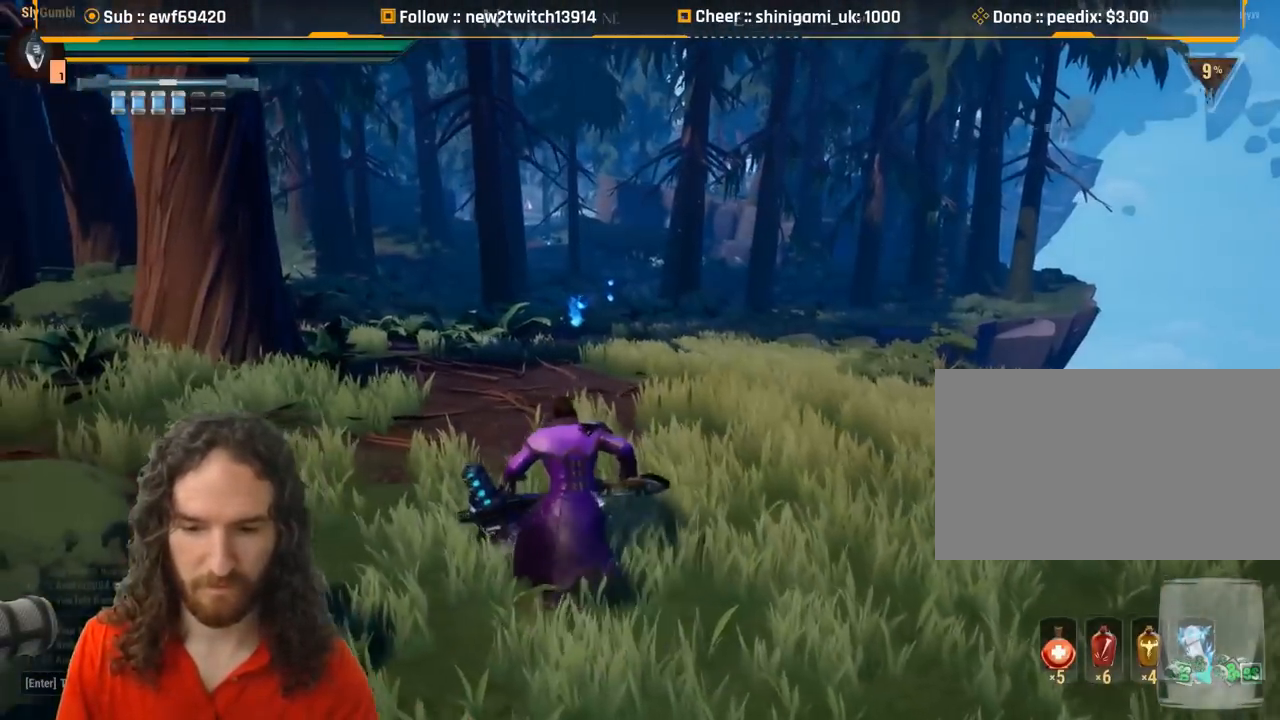
{"keys": ["shift", "w"], "mouse": [], "events": [[34, "mouse_right", "up"]]}
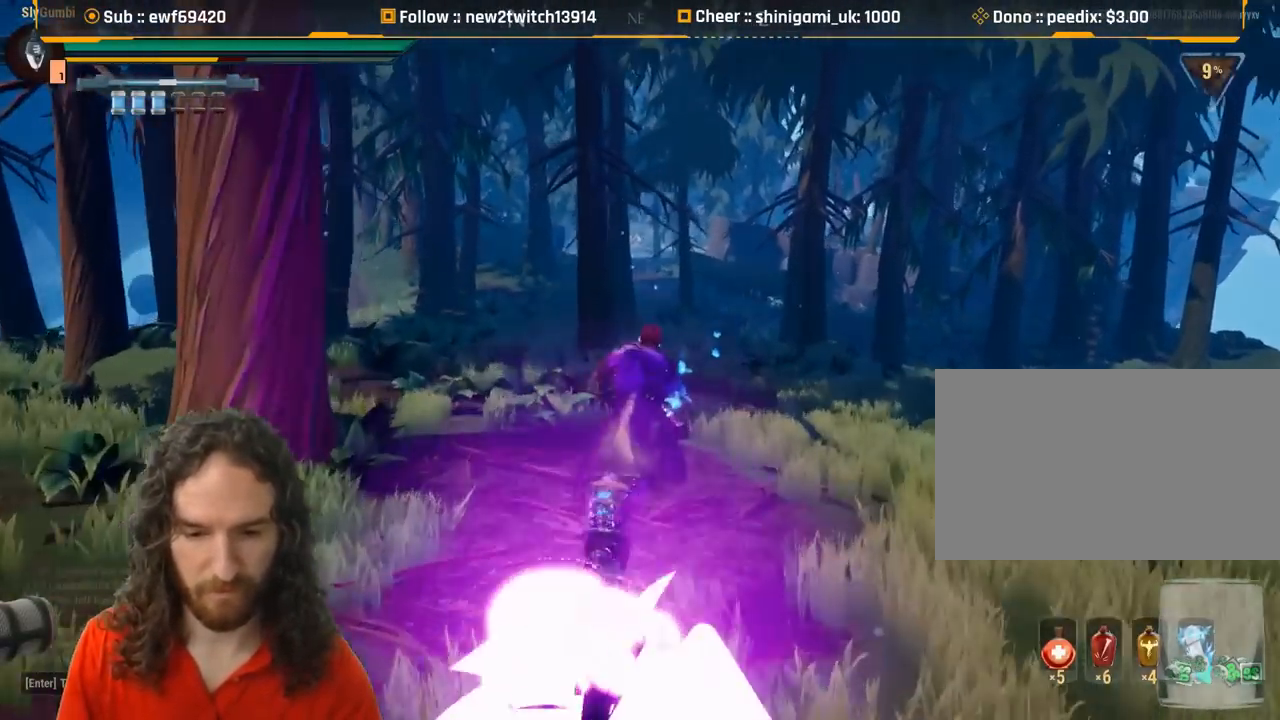
{"keys": ["shift", "w"], "mouse": [], "events": [[250, "mouse_left", "down"], [300, "mouse_left", "up"]]}
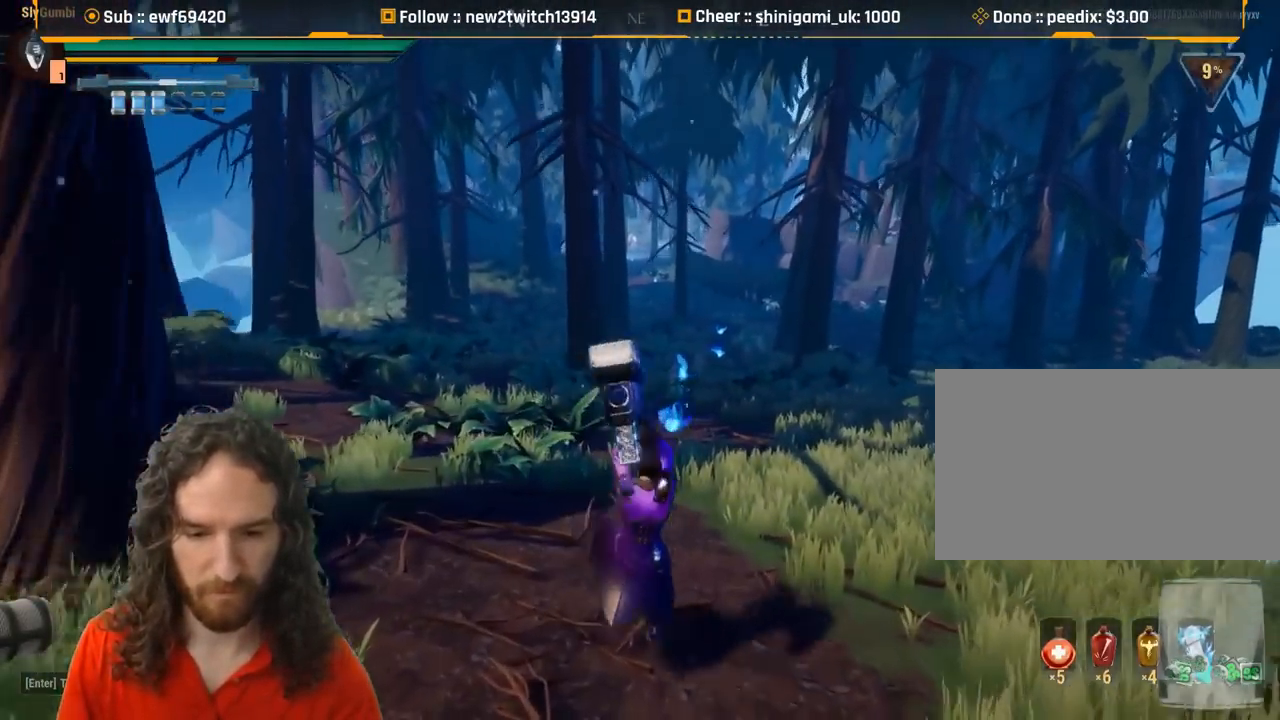
{"keys": ["shift", "w"], "mouse": [], "events": []}
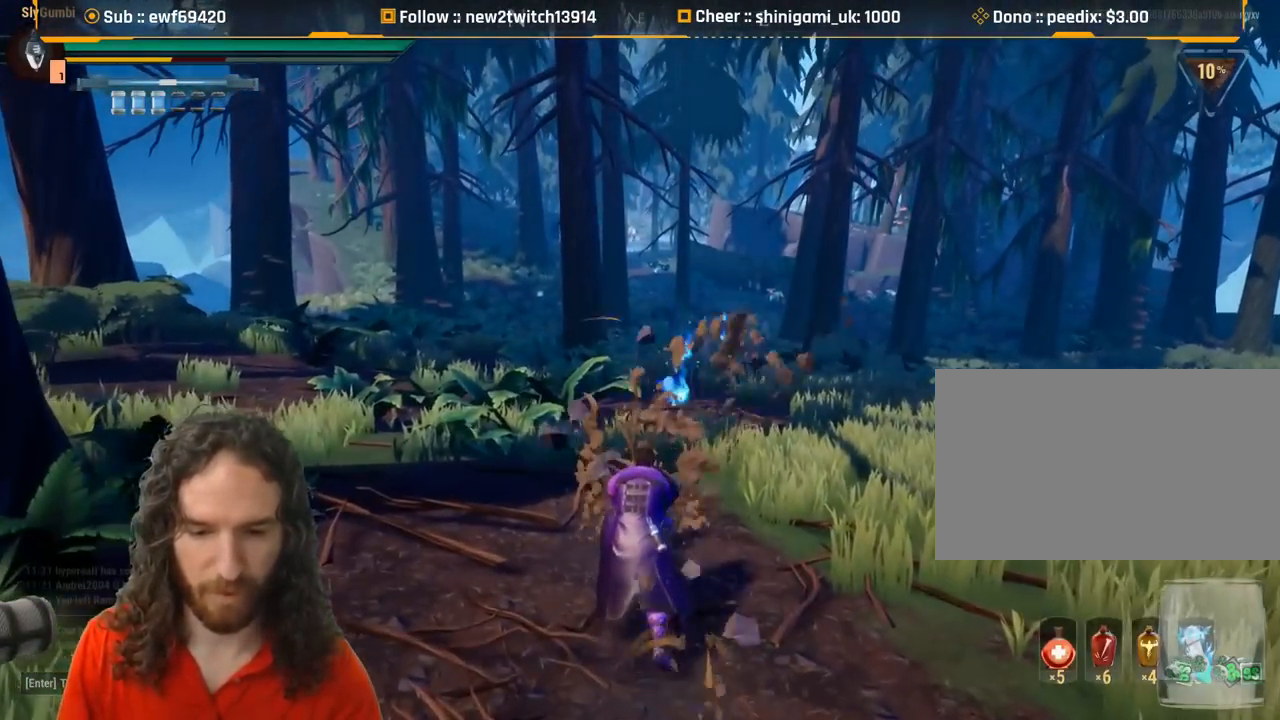
{"keys": ["shift", "w"], "mouse": [], "events": []}
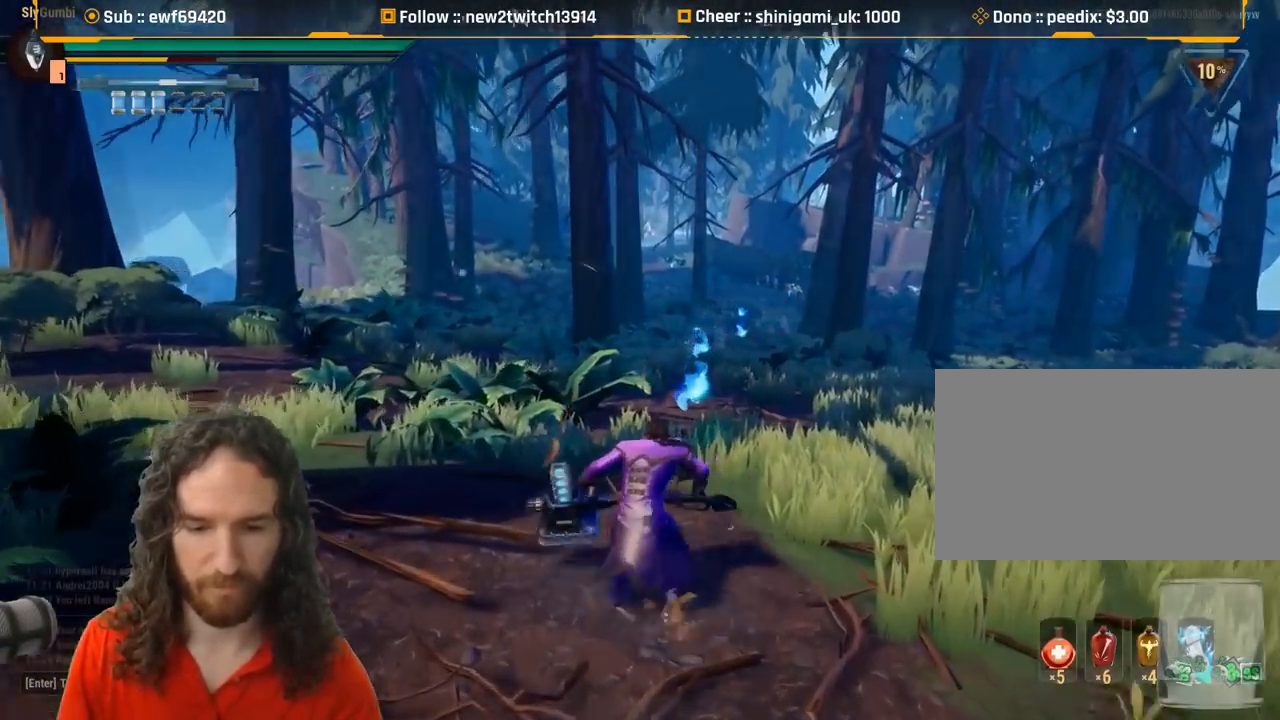
{"keys": ["a", "shift", "w"], "mouse": [], "events": [[200, "a", "down"]]}
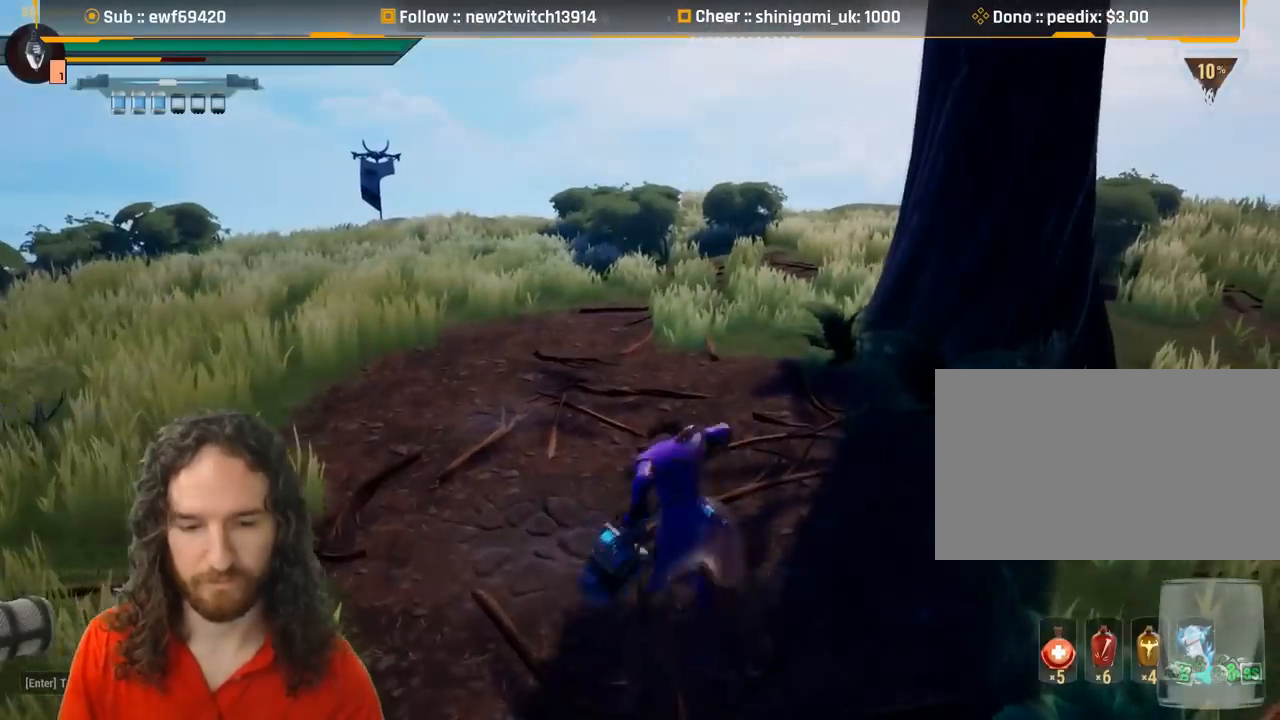
{"keys": ["shift", "space", "w"], "mouse": [], "events": [[33, "a", "up"], [484, "space", "down"]]}
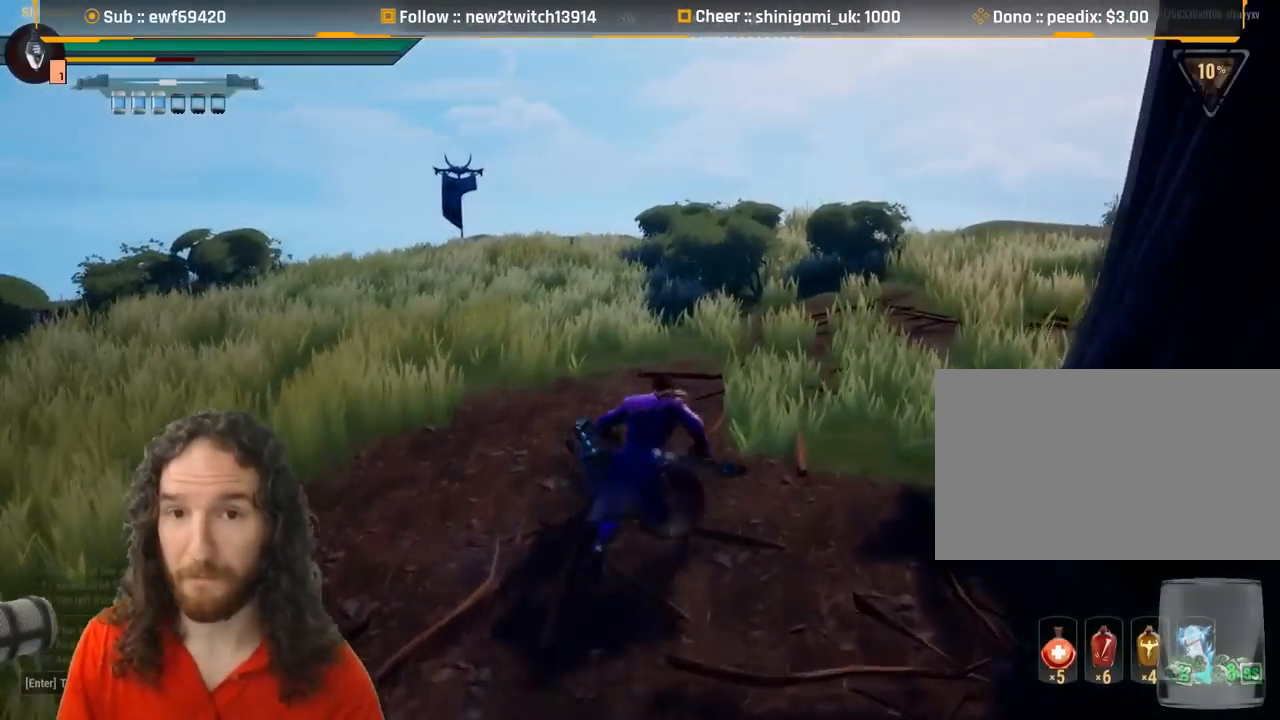
{"keys": ["a", "shift", "w"], "mouse": [], "events": [[200, "space", "up"], [417, "a", "down"]]}
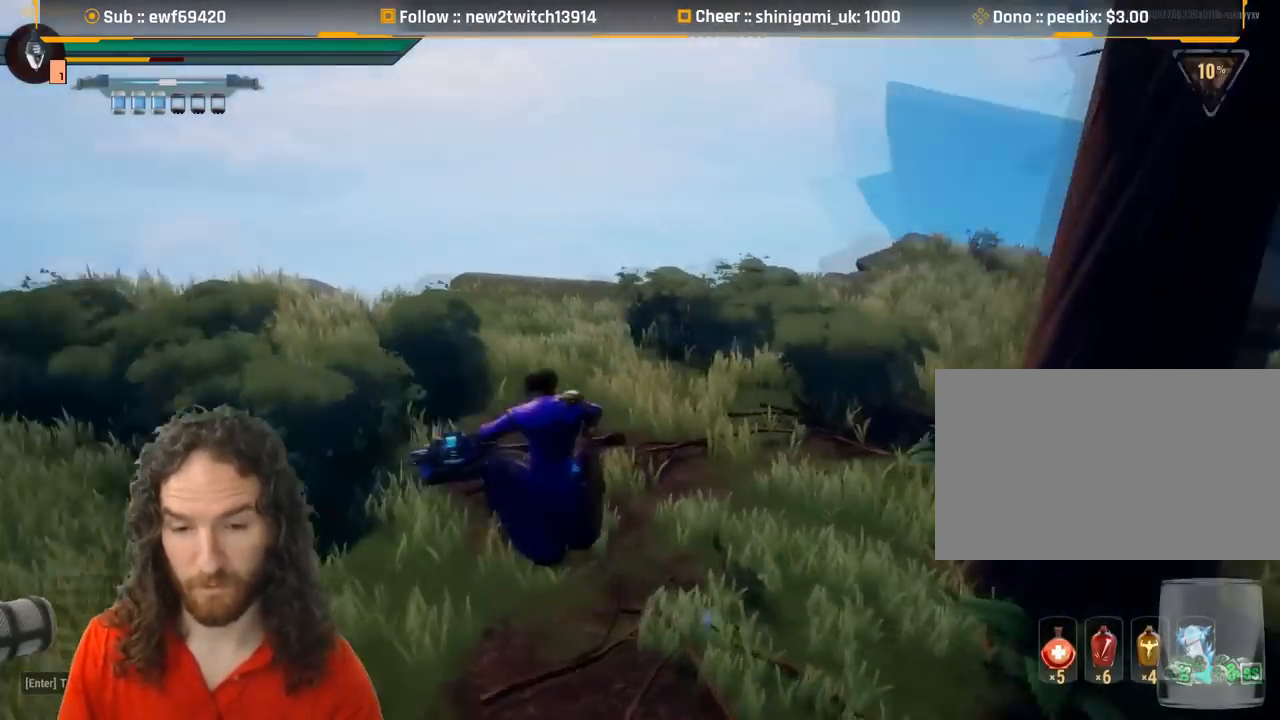
{"keys": ["d"], "mouse": [], "events": [[67, "w", "up"], [200, "s", "down"], [300, "a", "up"], [300, "shift", "up"], [334, "d", "down"], [401, "s", "up"]]}
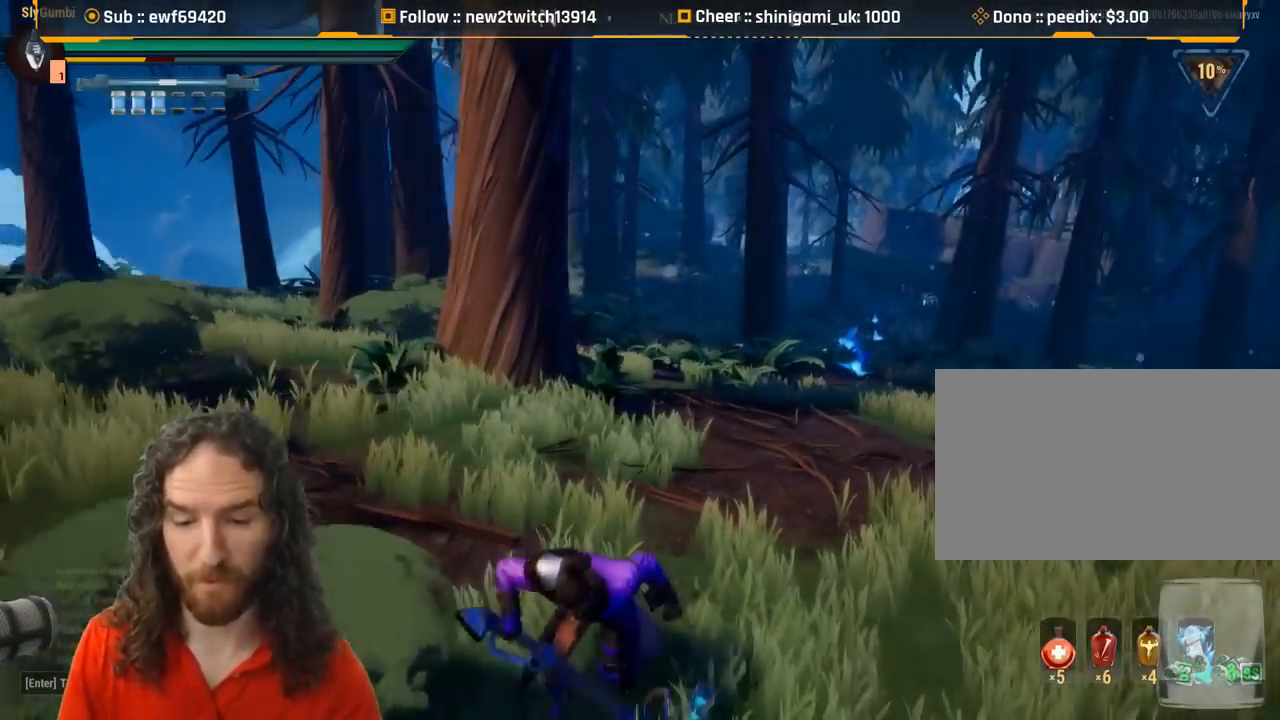
{"keys": ["shift", "w"], "mouse": [], "events": [[450, "w", "down"], [467, "d", "up"], [483, "shift", "down"]]}
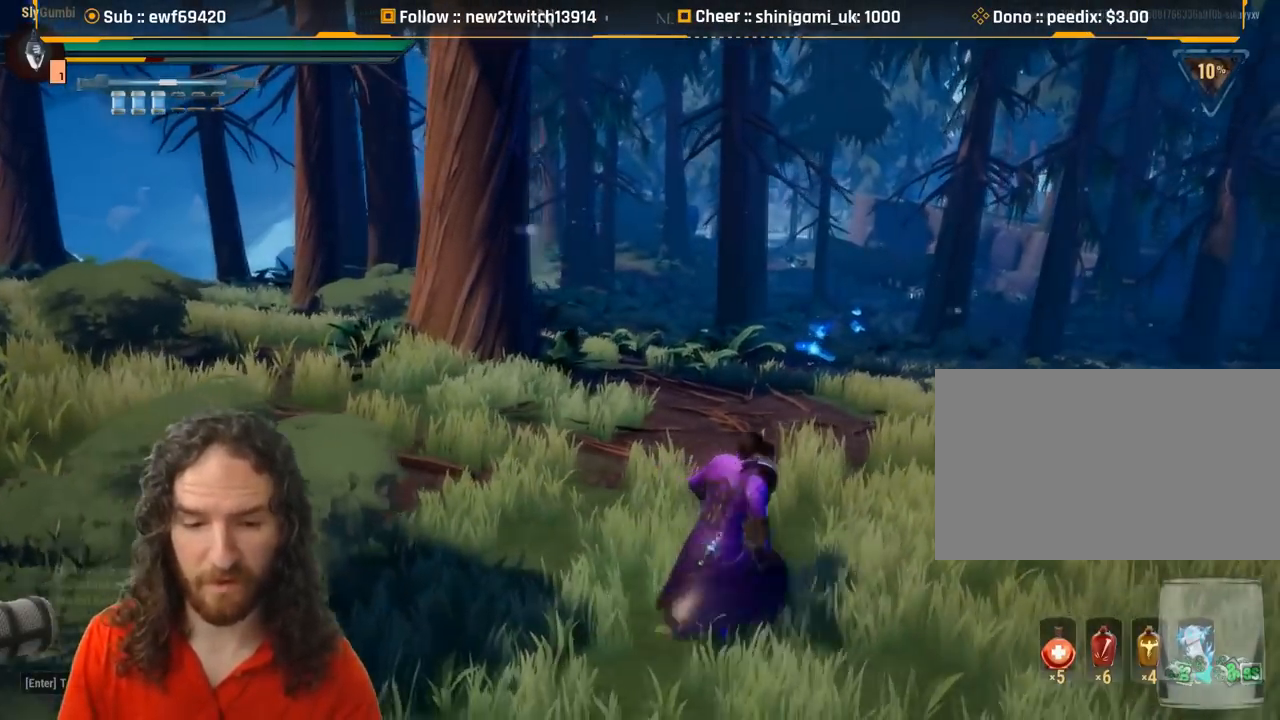
{"keys": ["shift", "w"], "mouse": [], "events": [[134, "mouse_right", "down"], [234, "mouse_right", "up"]]}
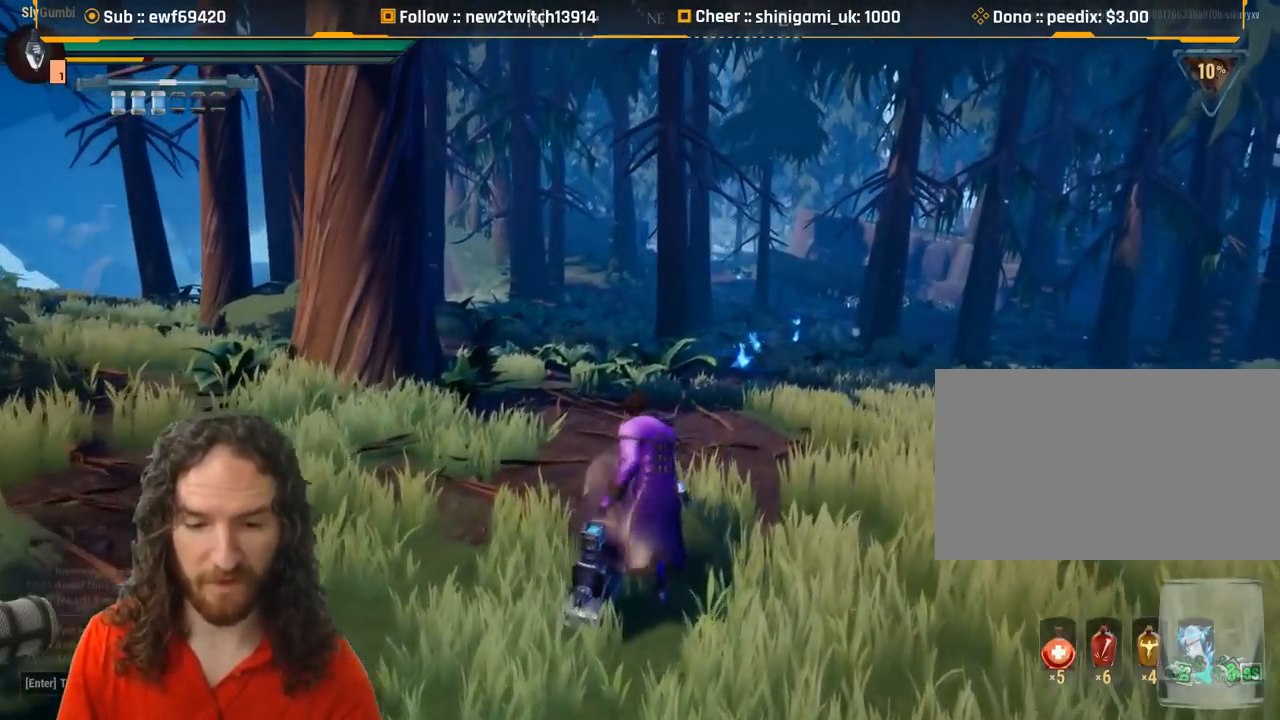
{"keys": ["shift", "w"], "mouse": [], "events": [[183, "mouse_left", "down"], [283, "mouse_left", "up"]]}
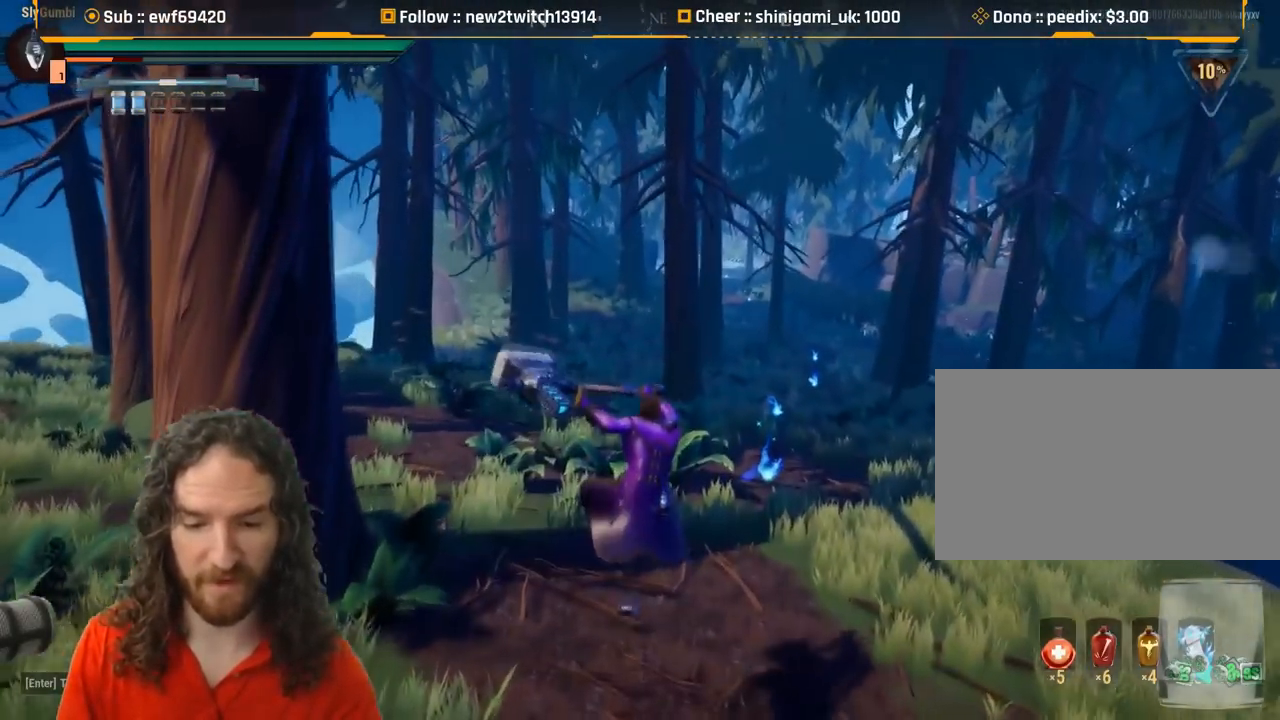
{"keys": ["shift", "w"], "mouse": [], "events": []}
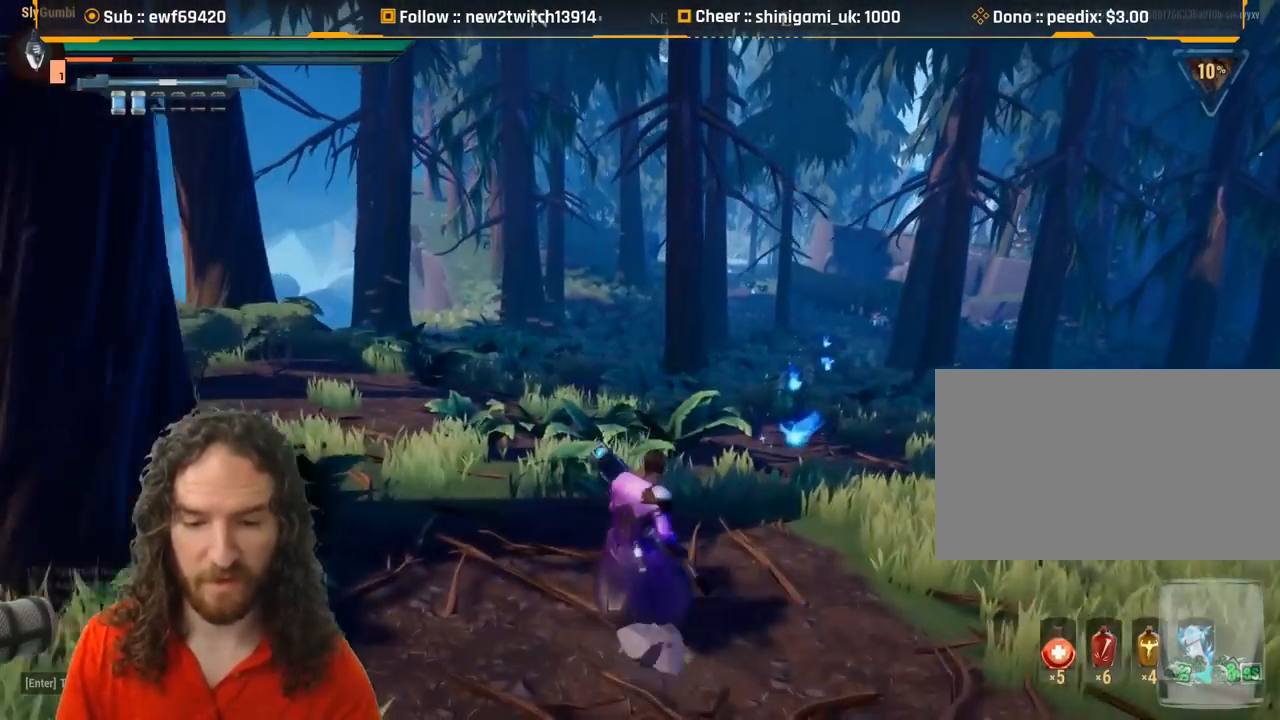
{"keys": ["shift", "w"], "mouse": [], "events": []}
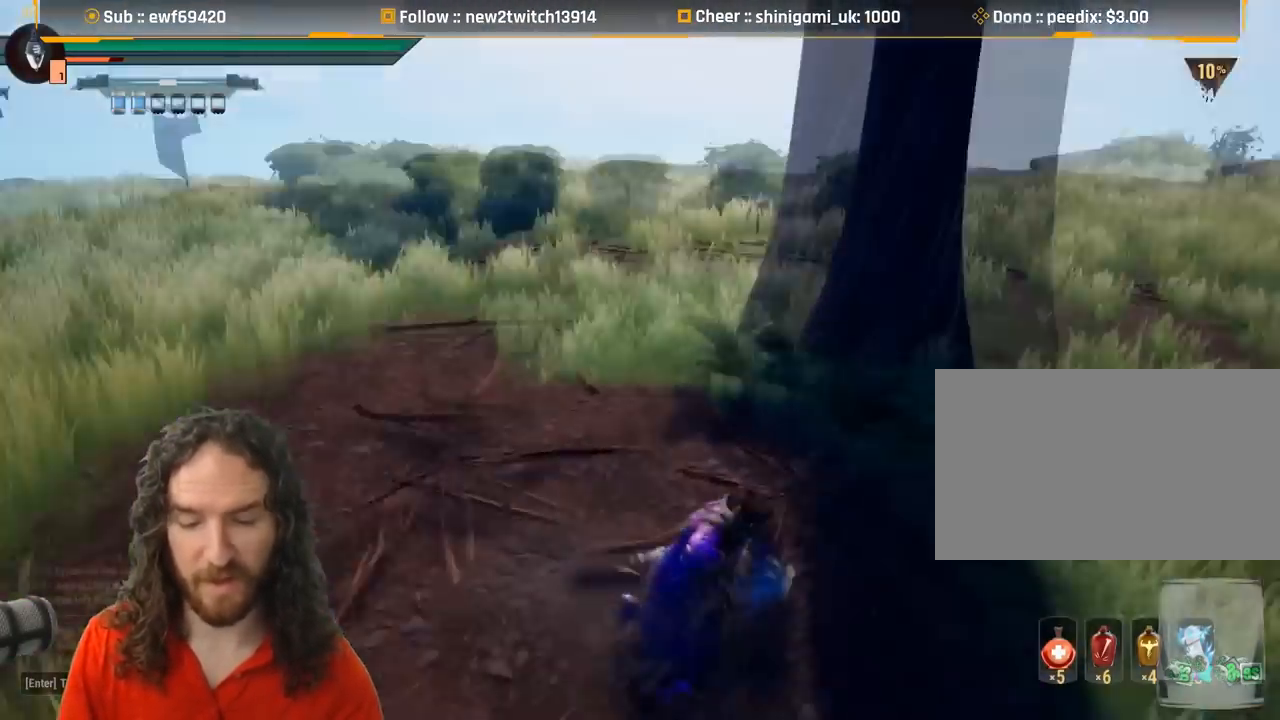
{"keys": ["shift", "w"], "mouse": [], "events": []}
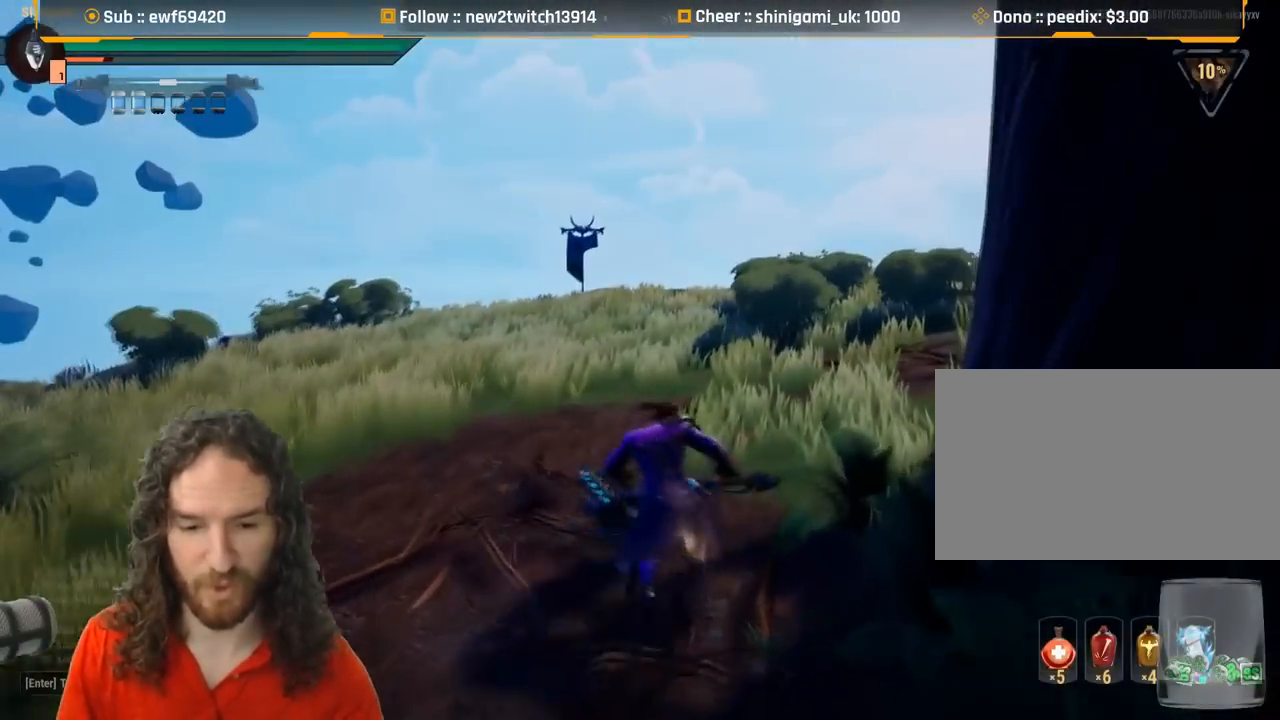
{"keys": ["shift", "w"], "mouse": [], "events": [[16, "mouse_right", "down"], [116, "mouse_right", "up"]]}
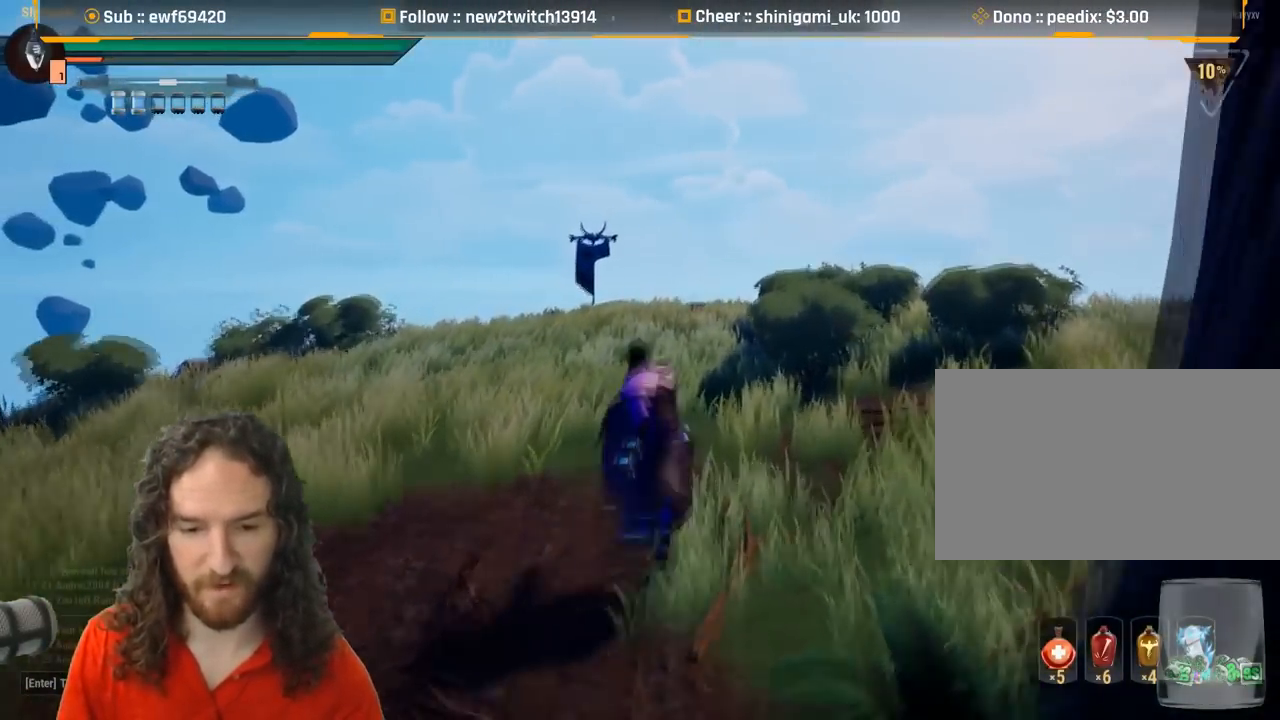
{"keys": ["shift", "w"], "mouse": [], "events": [[217, "mouse_left", "down"], [317, "mouse_left", "up"]]}
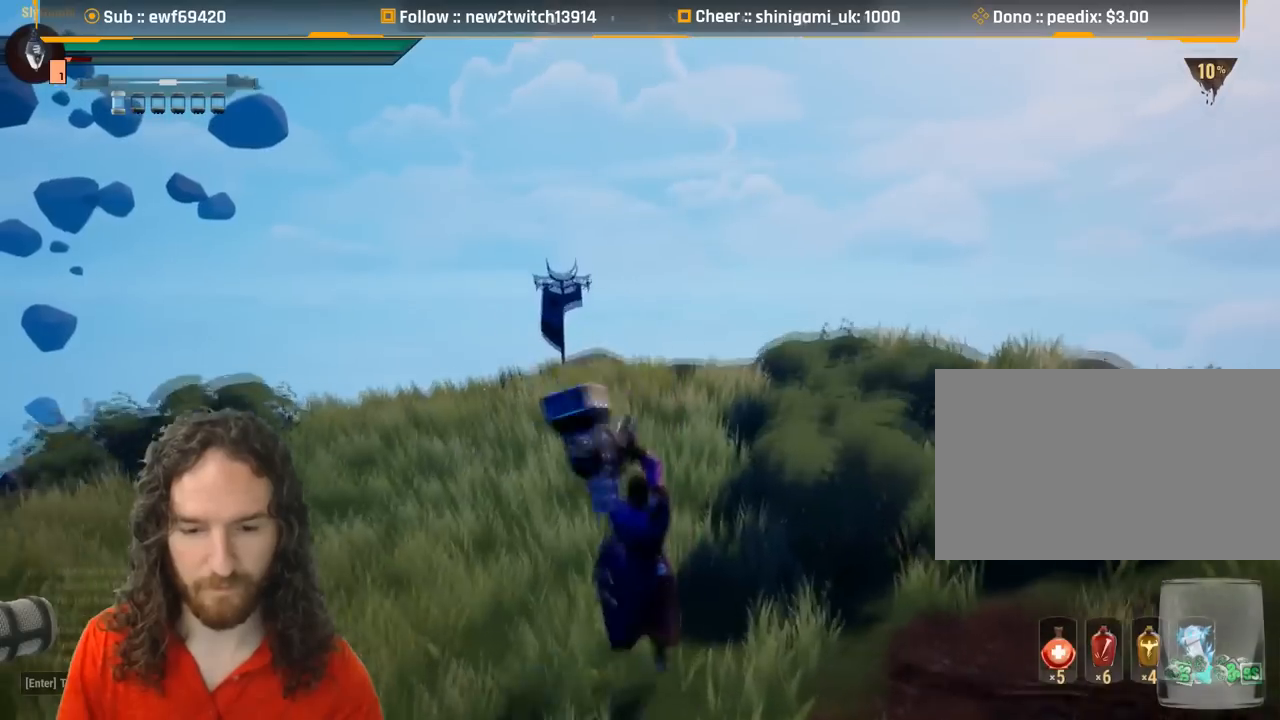
{"keys": ["shift", "w"], "mouse": [], "events": []}
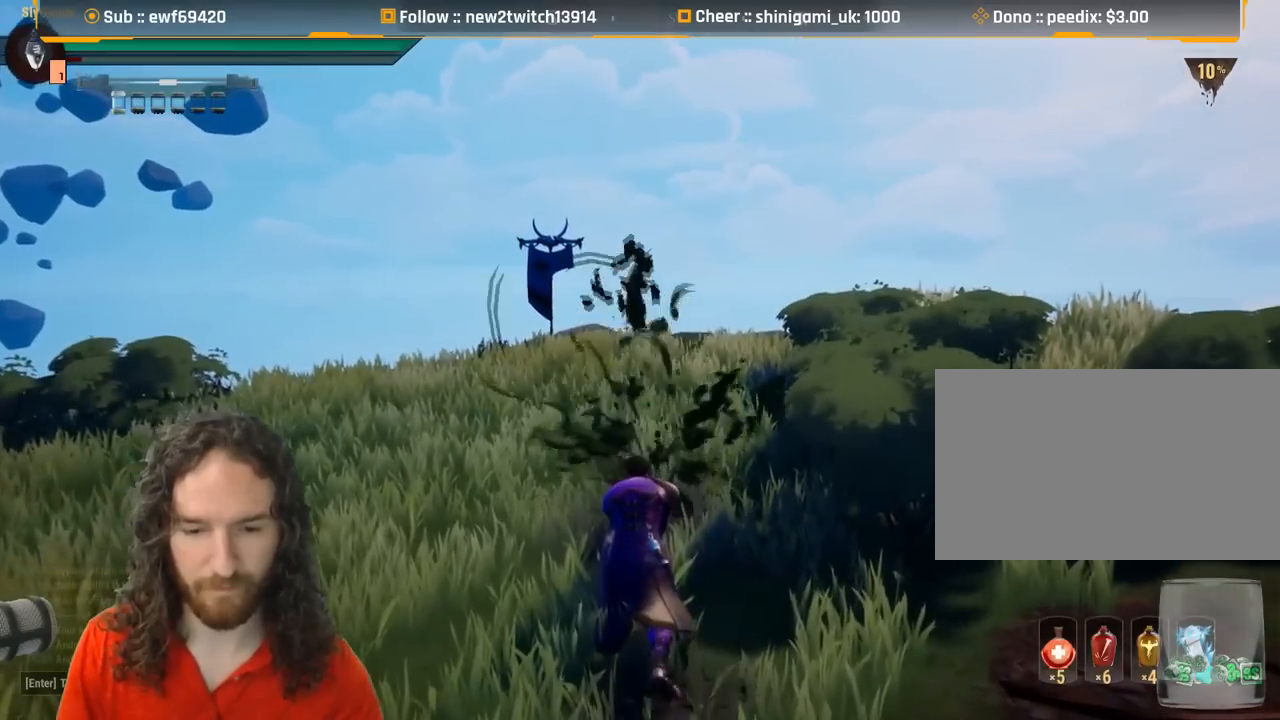
{"keys": [], "mouse": [], "events": [[134, "shift", "up"], [134, "w", "up"]]}
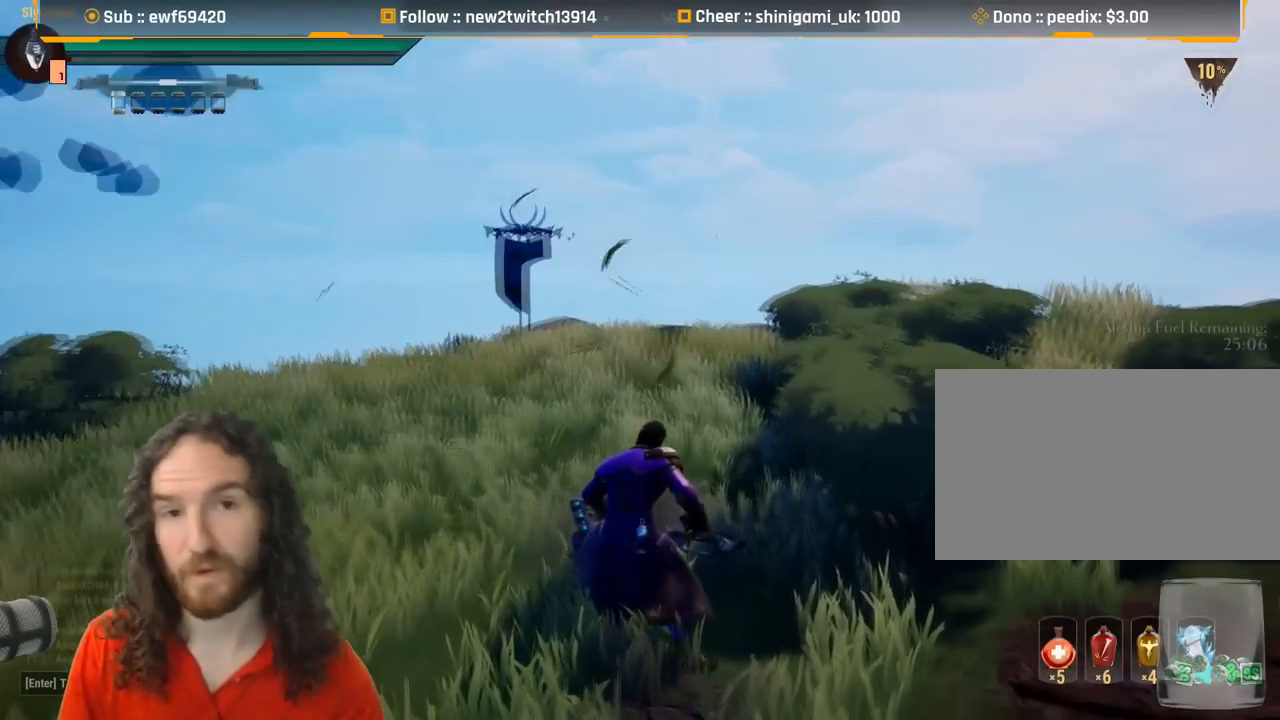
{"keys": [], "mouse": [], "events": []}
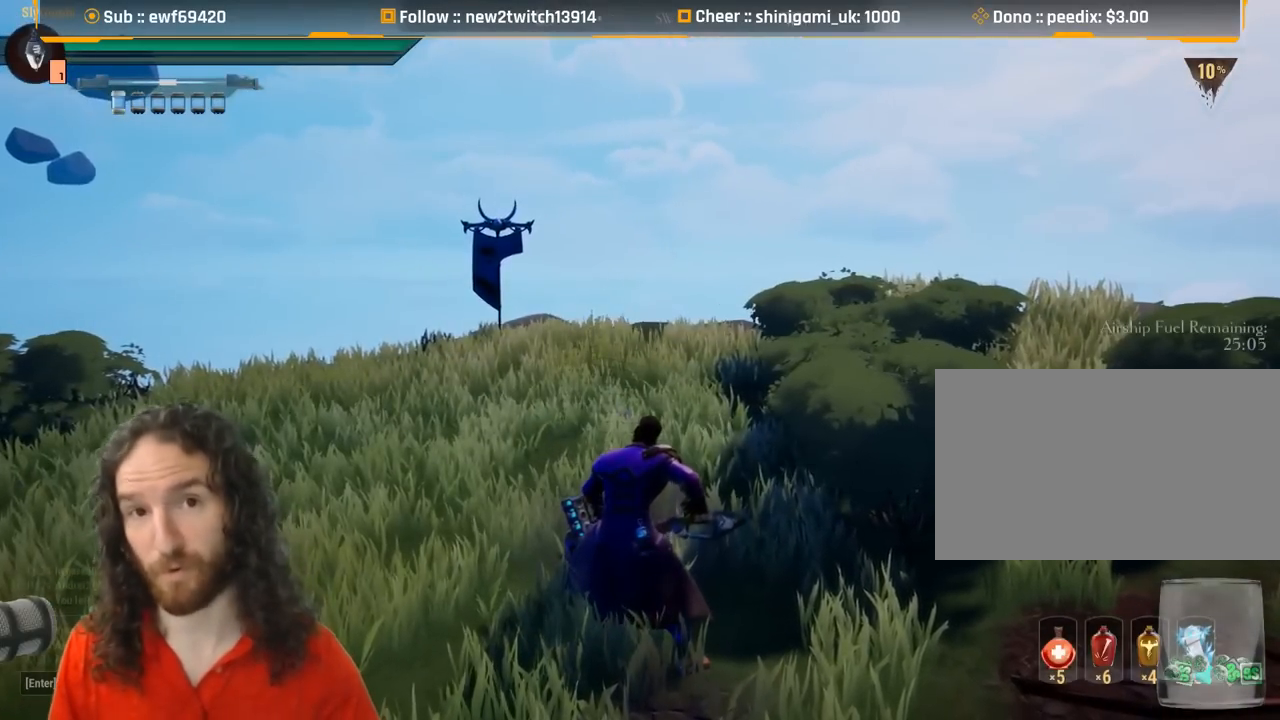
{"keys": ["d", "w"], "mouse": [], "events": [[384, "w", "down"], [434, "d", "down"]]}
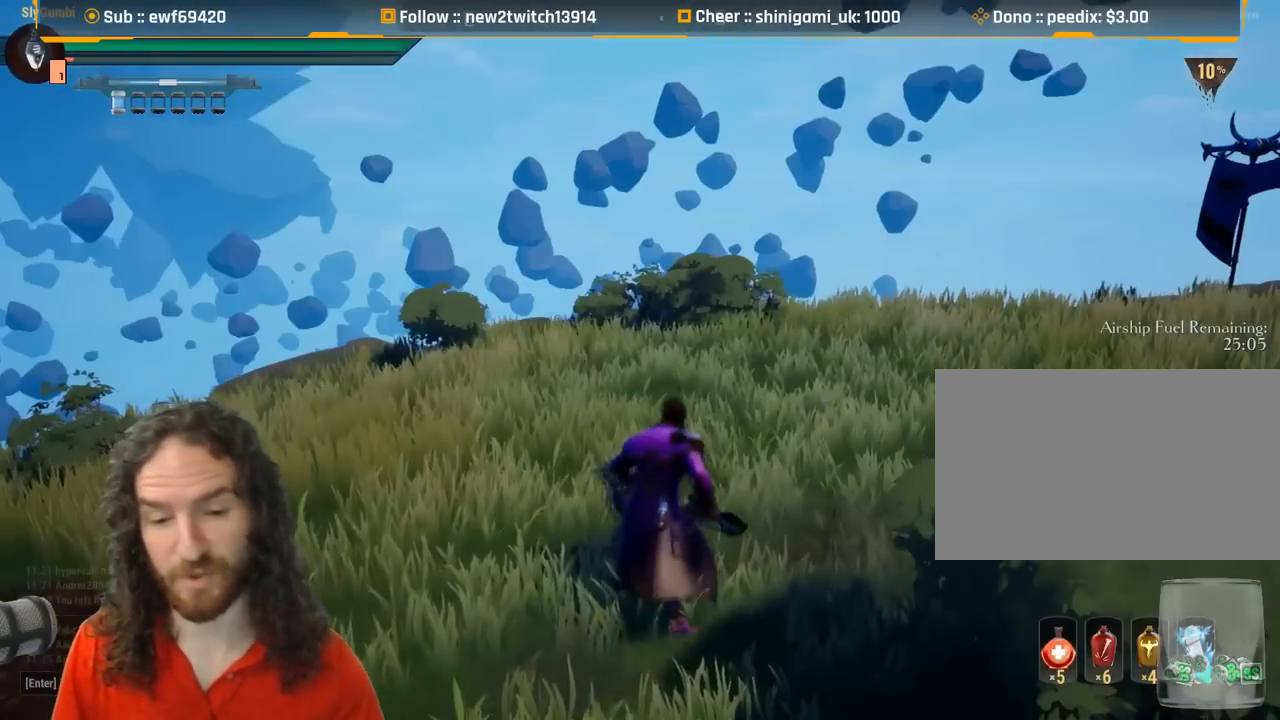
{"keys": ["d"], "mouse": [], "events": [[16, "w", "up"]]}
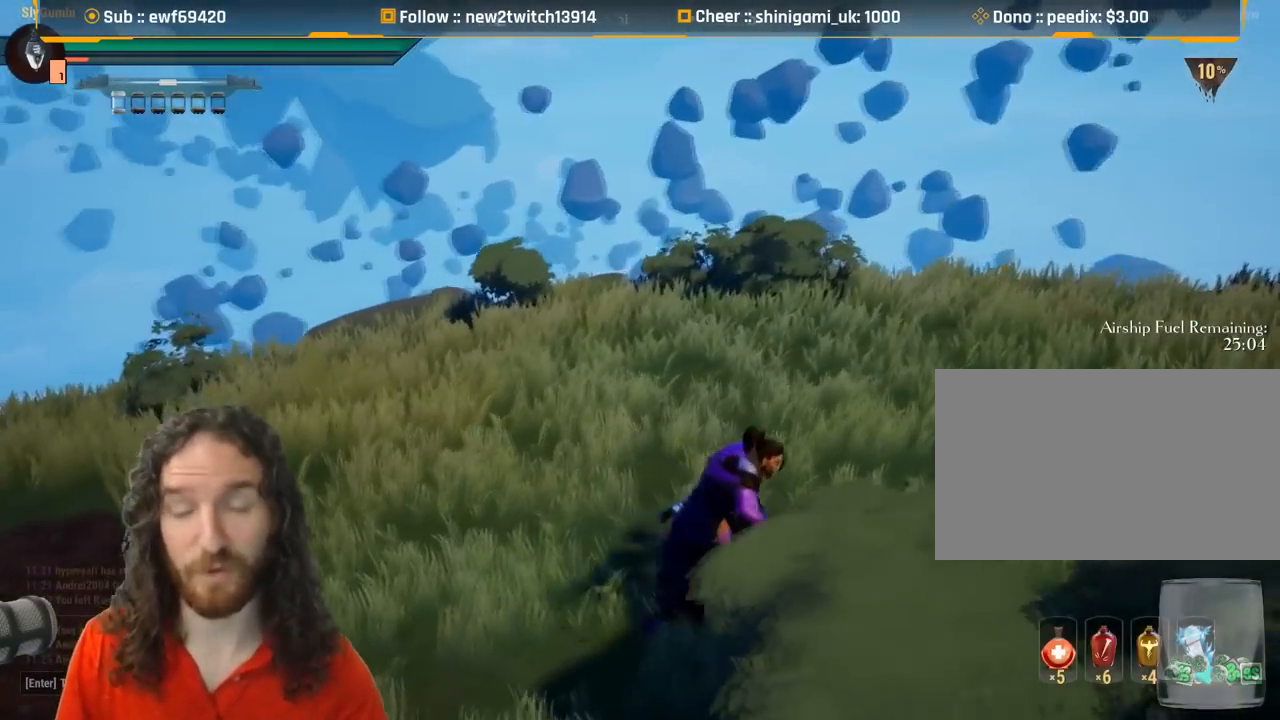
{"keys": ["d"], "mouse": [], "events": []}